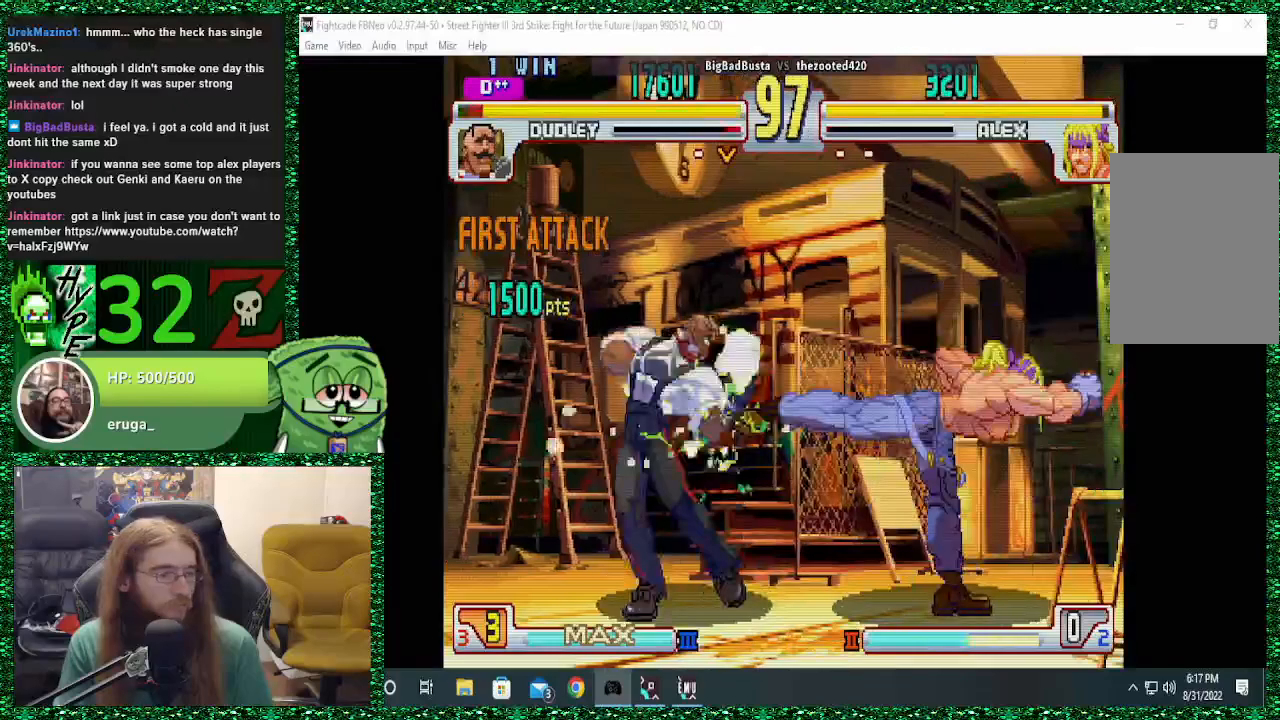
Gameplay with a controller (arcade stick); each line is a JSON object with the inputs held at the frame after it (dt_ms = milliseconds from this image to that frame). "events" lists button and stick changes between this image and that frame as [ms after this image, input, new state], when the widget could be followed in between. Not read: L3 R3.
{"dt_ms": 500, "buttons": [], "left_stick": "left", "events": [[500, "left_stick", "left"]]}
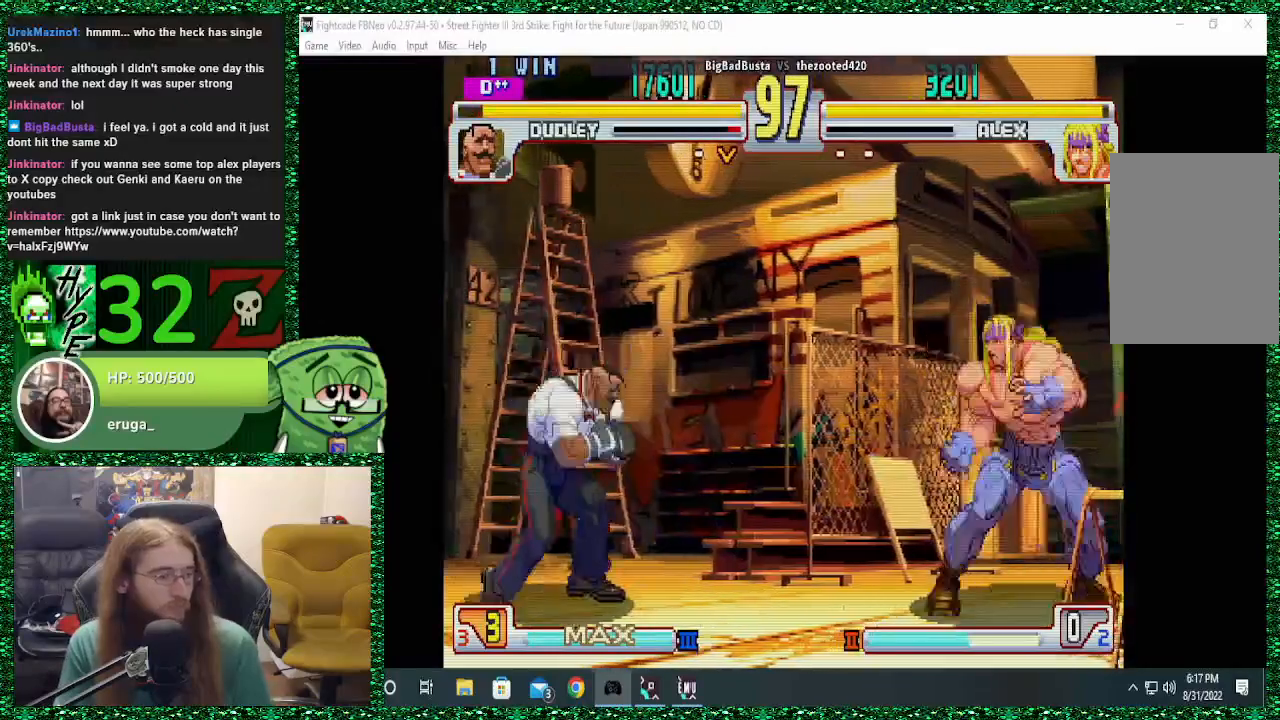
{"dt_ms": 500, "buttons": [], "left_stick": "center"}
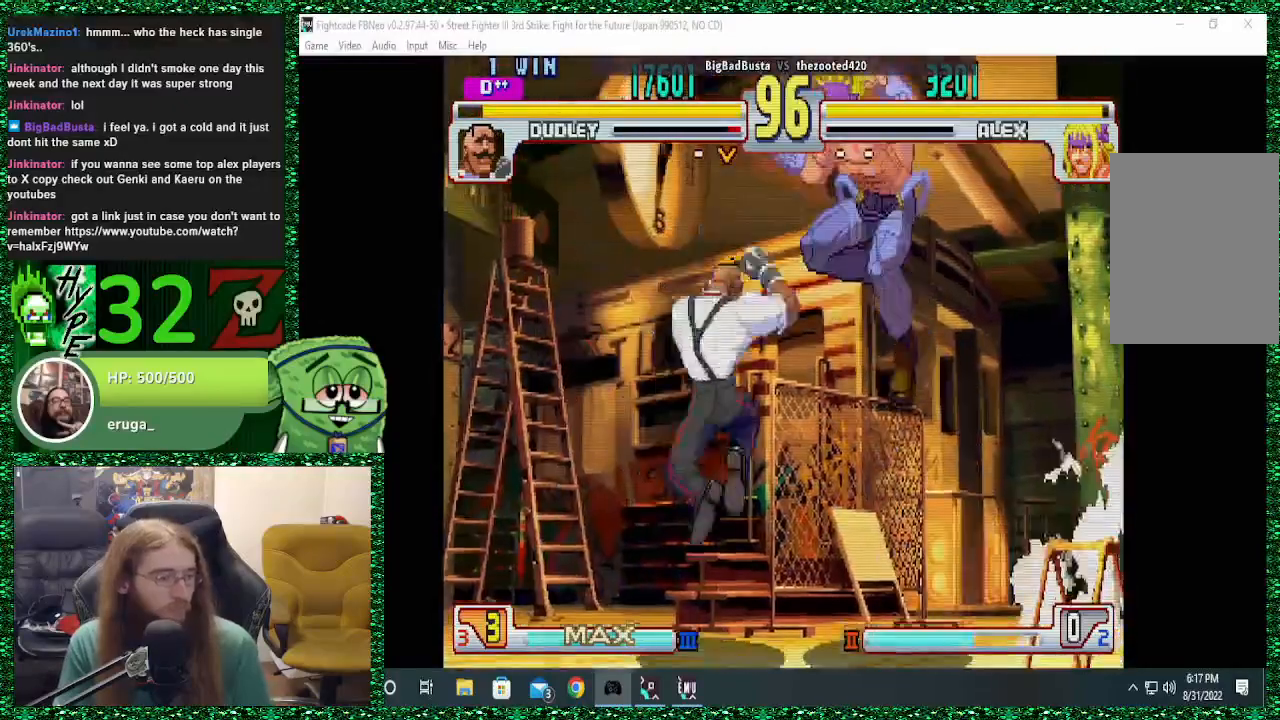
{"dt_ms": 500, "buttons": [], "left_stick": "down-right", "events": [[133, "left_stick", "right"], [367, "left_stick", "down-right"]]}
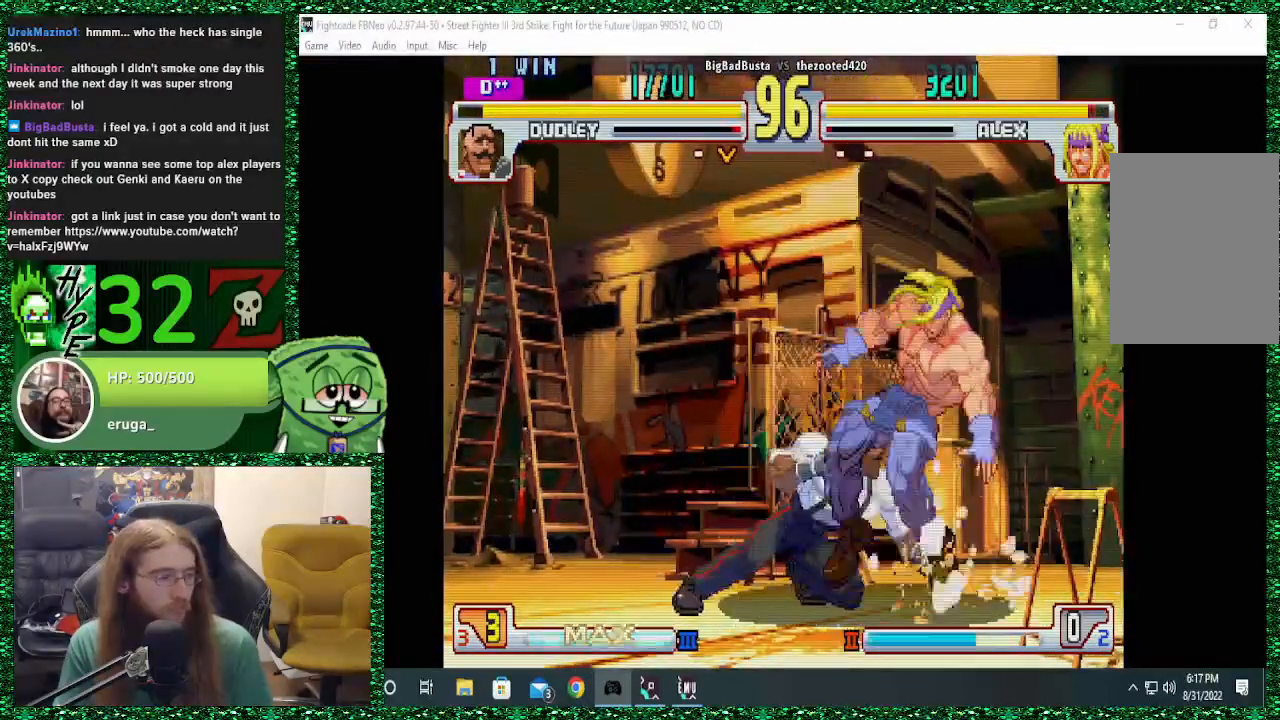
{"dt_ms": 500, "buttons": ["CIRCLE"], "left_stick": "down-right", "events": [[400, "CIRCLE", "down"]]}
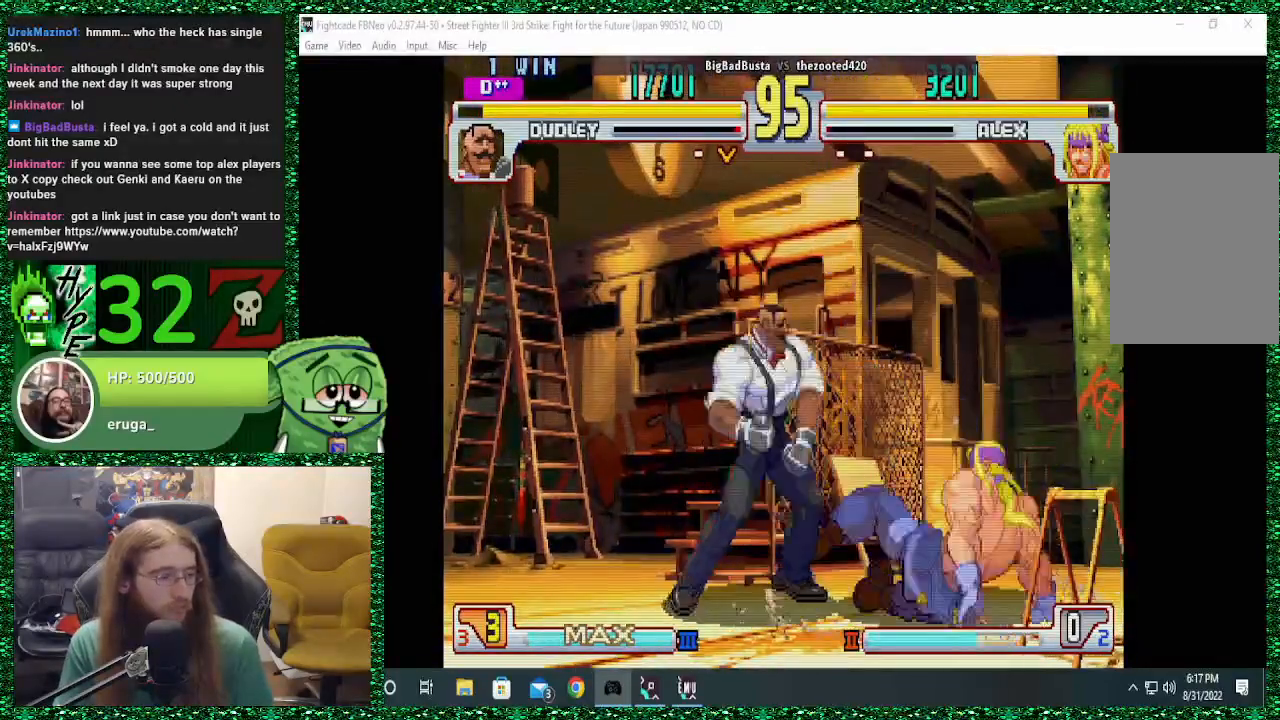
{"dt_ms": 500, "buttons": ["CROSS", "SQUARE"], "left_stick": "right", "events": [[67, "CIRCLE", "up"], [400, "left_stick", "right"], [467, "CROSS", "down"], [467, "SQUARE", "down"]]}
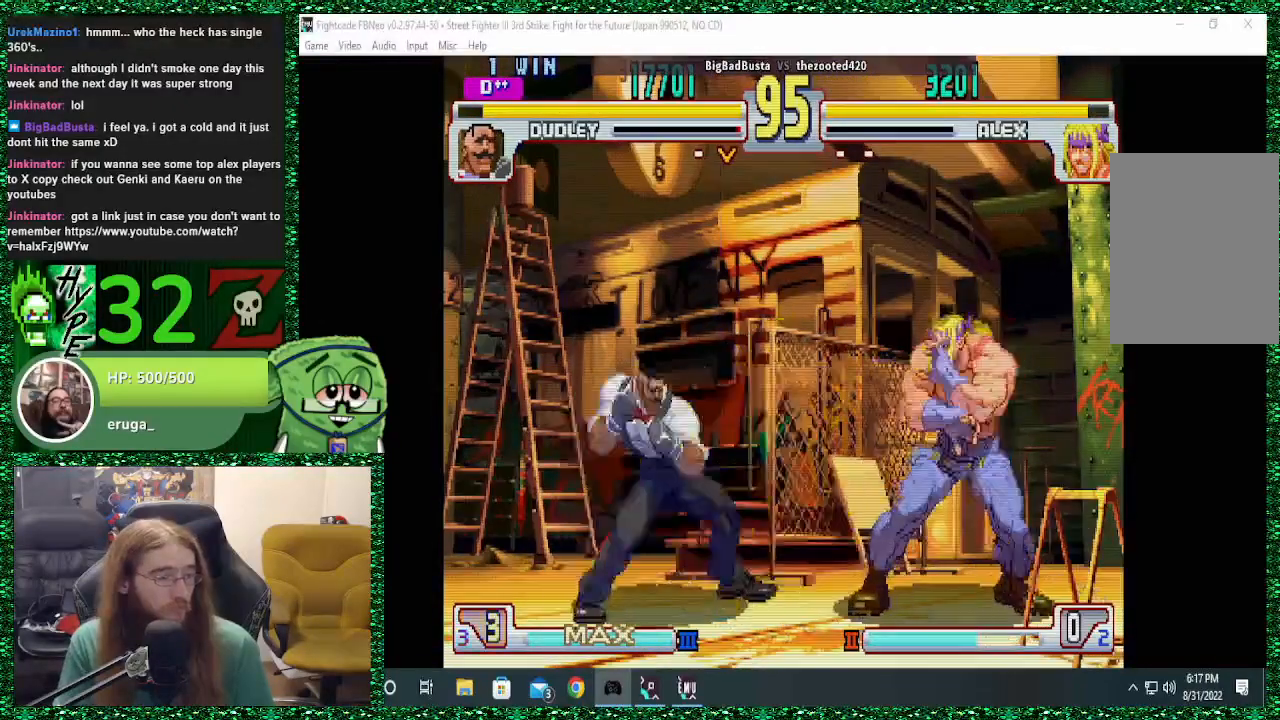
{"dt_ms": 500, "buttons": [], "left_stick": "down-right", "events": [[33, "SQUARE", "up"], [67, "CROSS", "up"], [167, "left_stick", "down-right"]]}
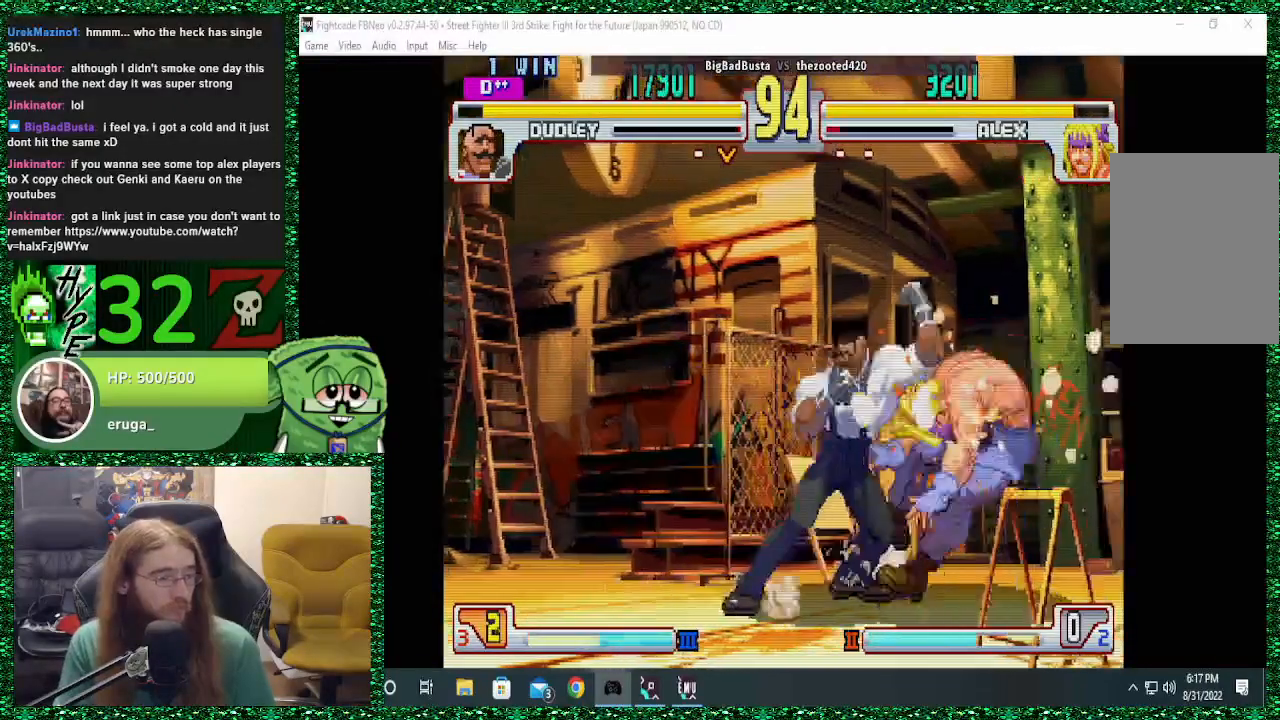
{"dt_ms": 500, "buttons": ["CIRCLE"], "left_stick": "down-right", "events": [[167, "CIRCLE", "down"], [300, "CIRCLE", "up"], [367, "CIRCLE", "down"]]}
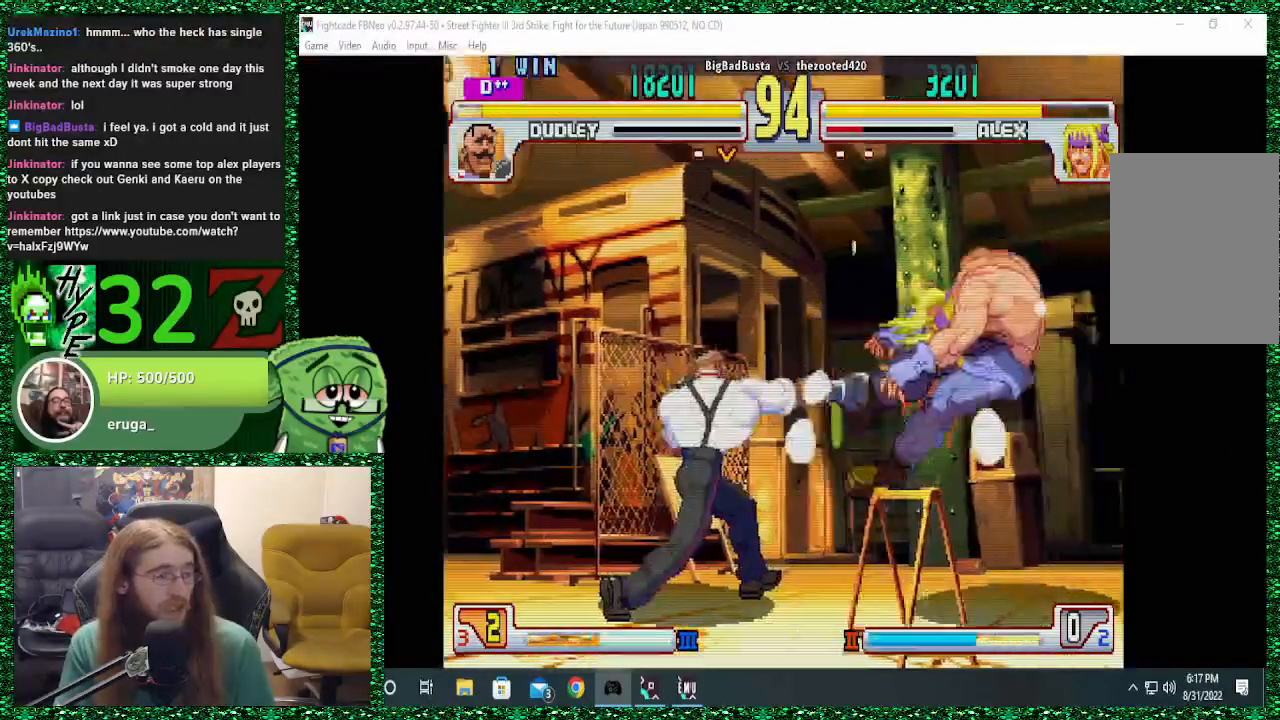
{"dt_ms": 500, "buttons": [], "left_stick": "down-right", "events": [[33, "CIRCLE", "up"], [200, "R2", "down"], [500, "R2", "up"]]}
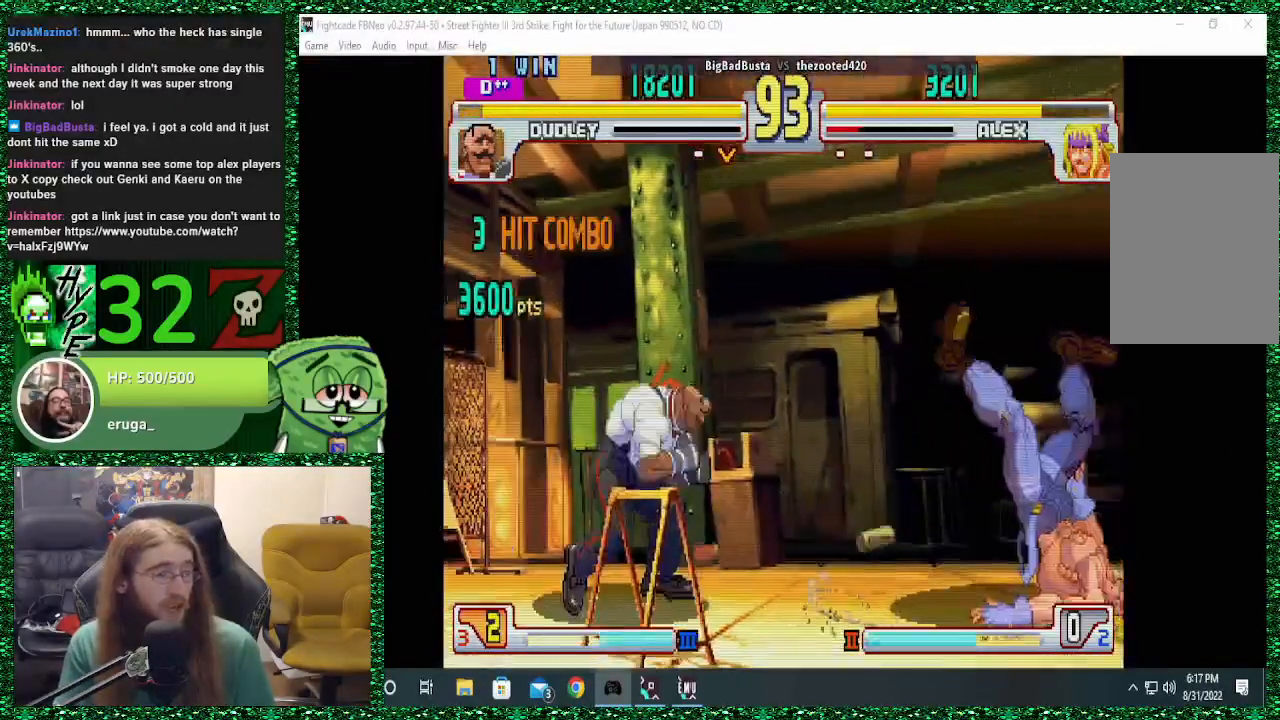
{"dt_ms": 500, "buttons": [], "left_stick": "right", "events": [[467, "left_stick", "right"]]}
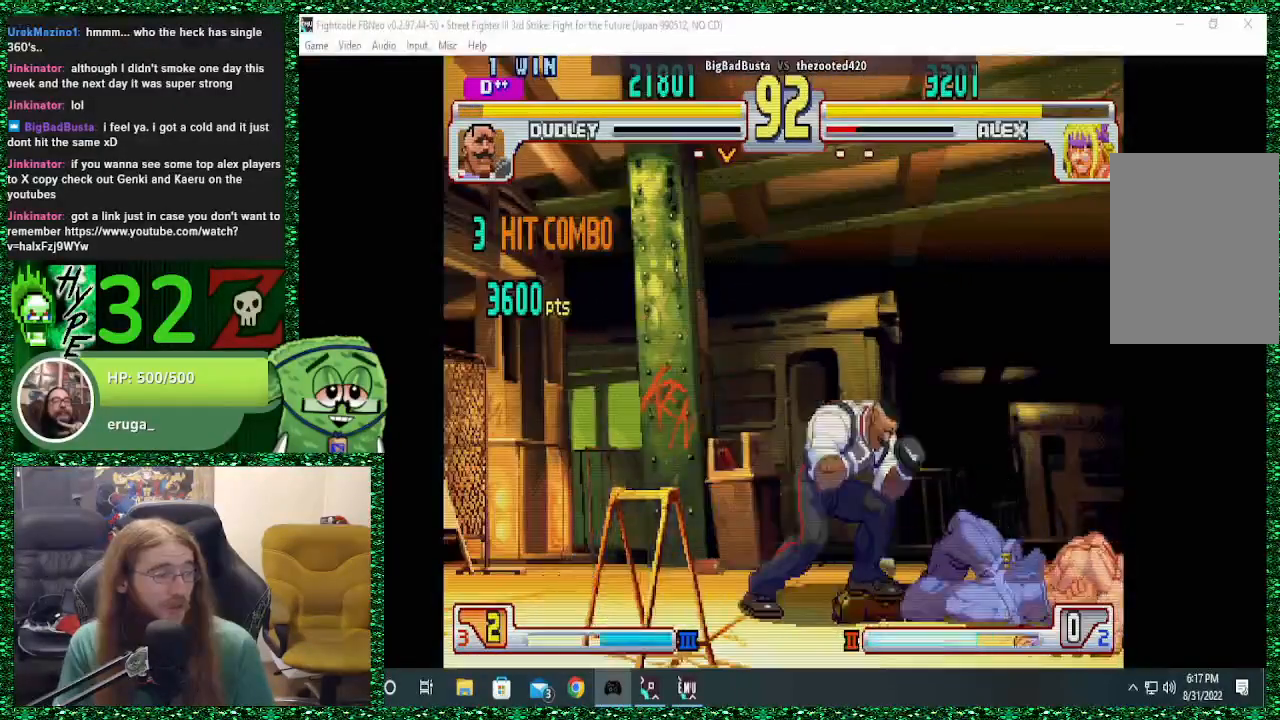
{"dt_ms": 500, "buttons": [], "left_stick": "down-right", "events": [[200, "left_stick", "down-right"]]}
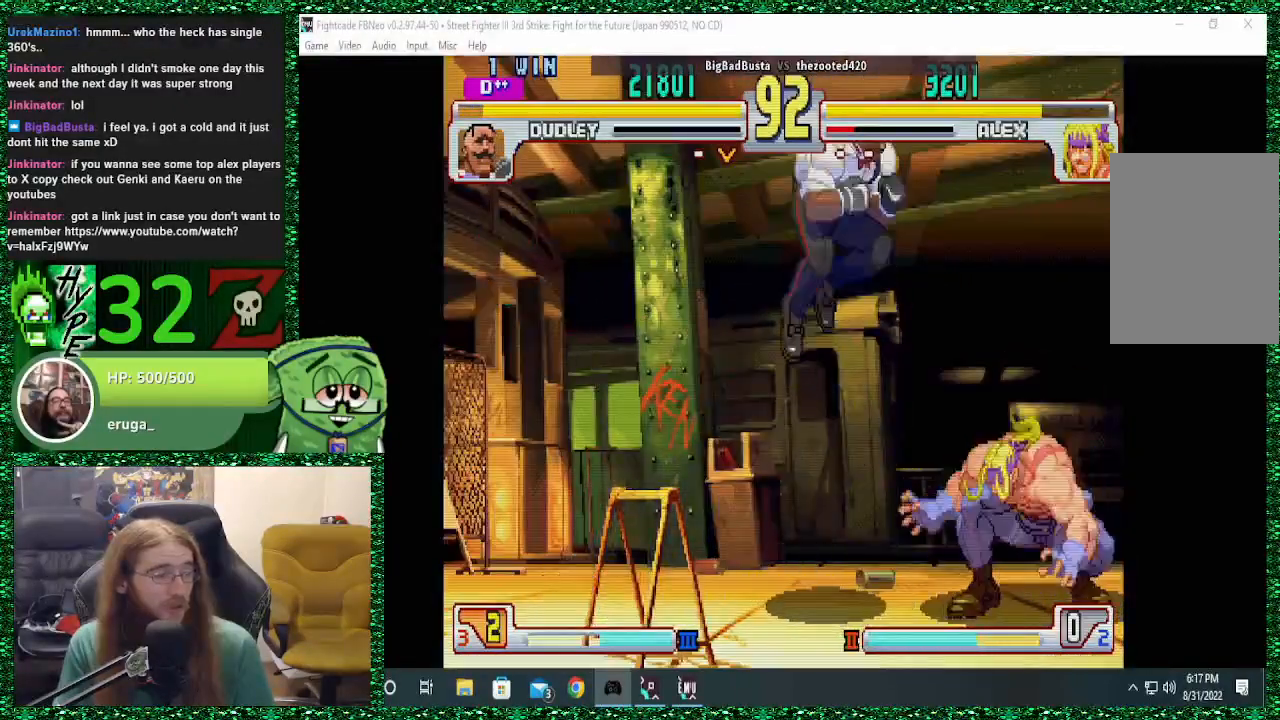
{"dt_ms": 500, "buttons": [], "left_stick": "down-right", "events": [[67, "left_stick", "right"], [333, "left_stick", "down-right"]]}
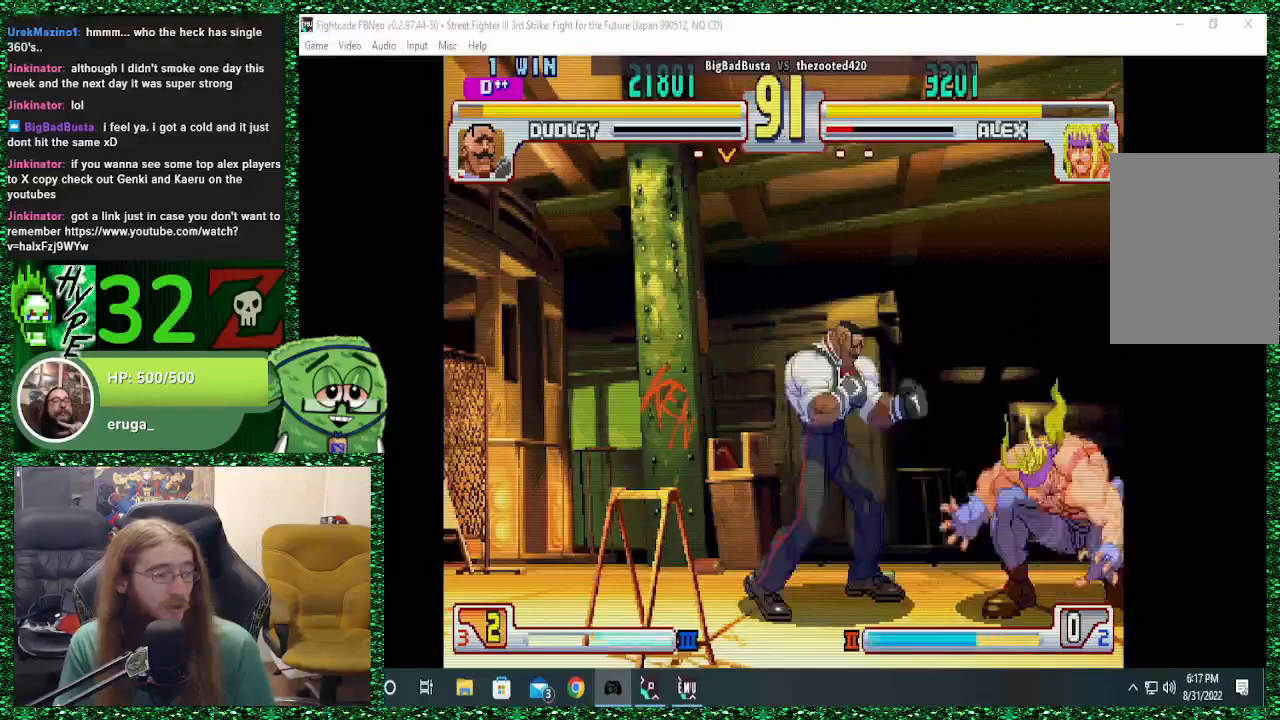
{"dt_ms": 500, "buttons": [], "left_stick": "up-left", "events": [[500, "left_stick", "up-left"]]}
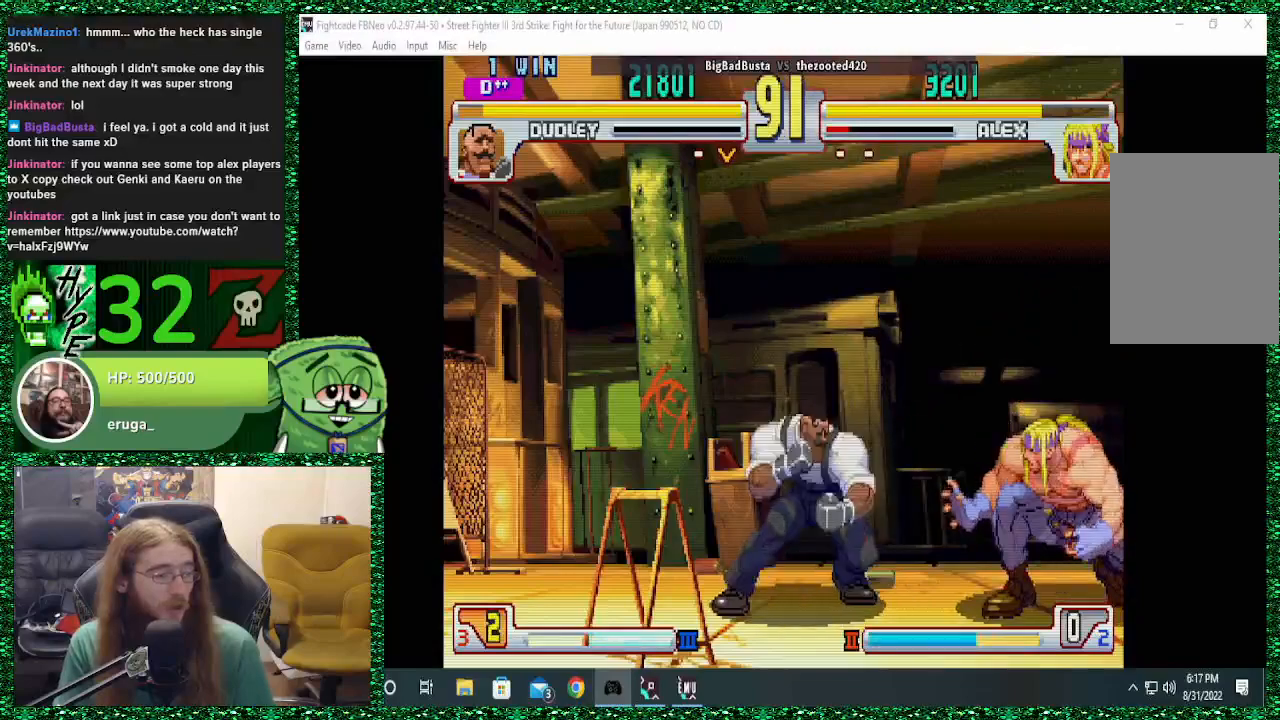
{"dt_ms": 500, "buttons": [], "left_stick": "down-right", "events": [[33, "R2", "down"], [67, "R2", "up"], [67, "left_stick", "center"], [267, "left_stick", "down-right"]]}
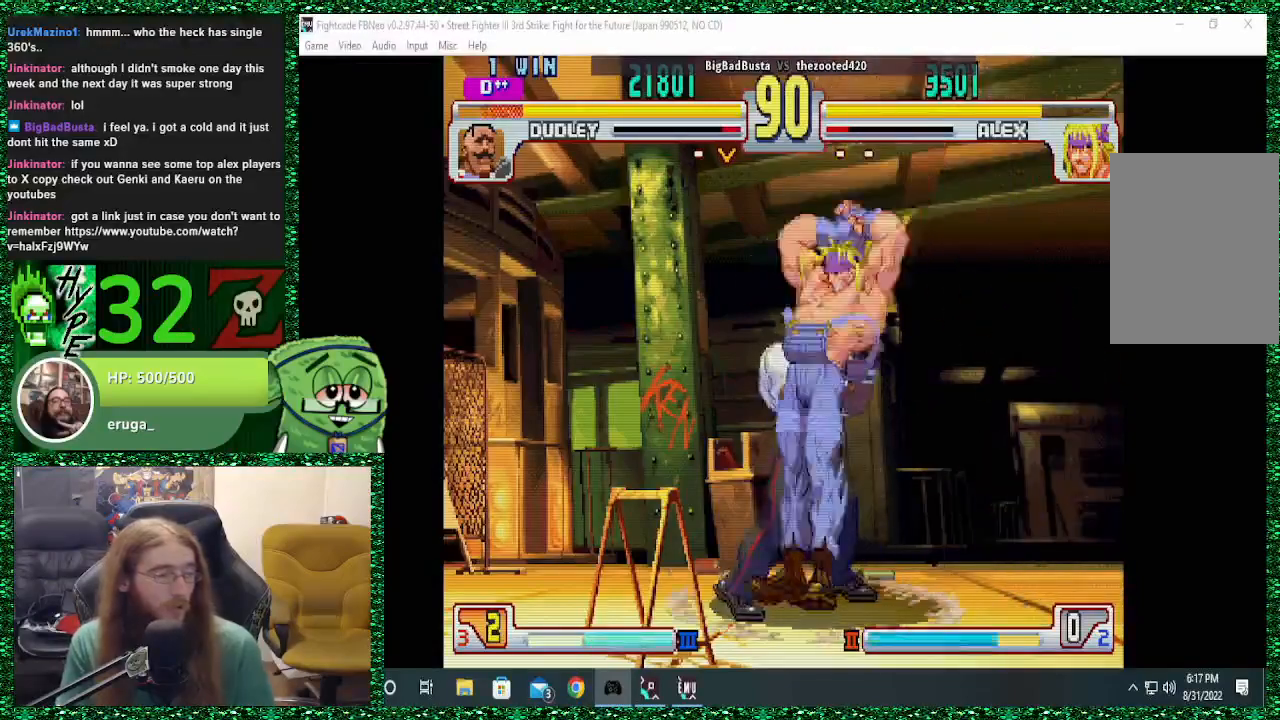
{"dt_ms": 500, "buttons": [], "left_stick": "down-right", "events": []}
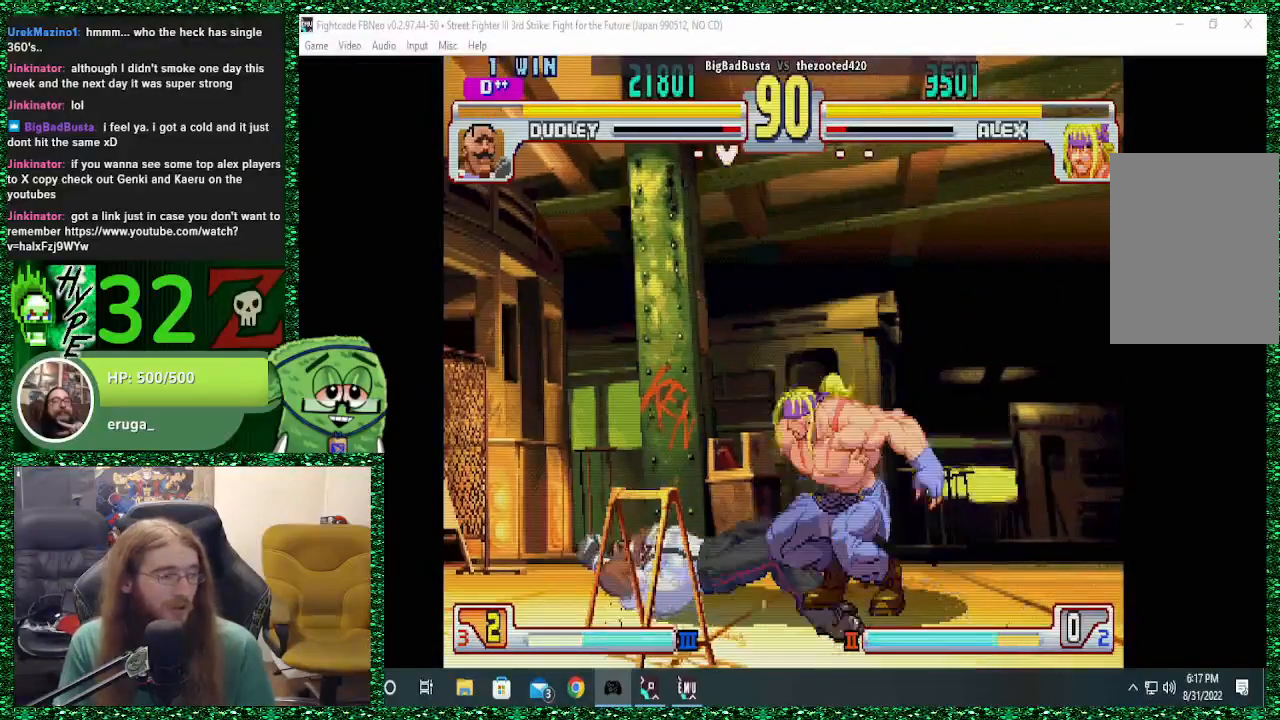
{"dt_ms": 500, "buttons": [], "left_stick": "down-right", "events": []}
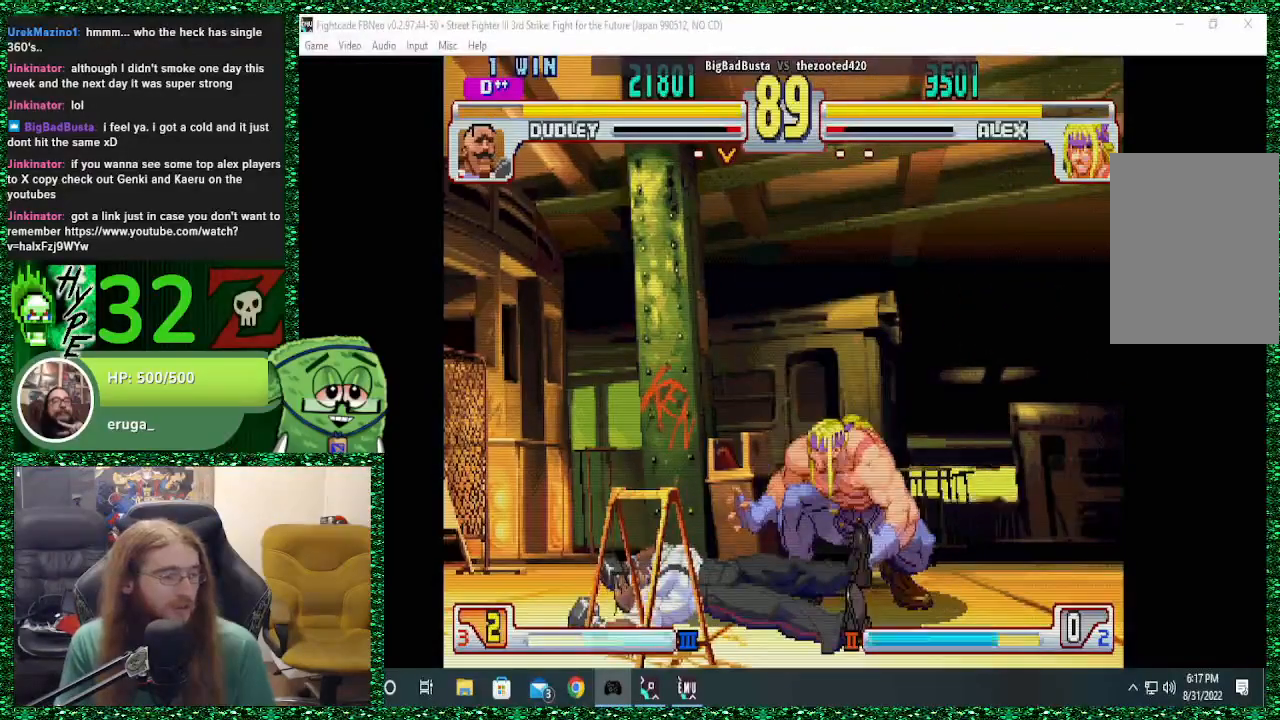
{"dt_ms": 500, "buttons": [], "left_stick": "down-right", "events": [[67, "CROSS", "down"], [67, "left_stick", "up"], [133, "CROSS", "up"], [133, "left_stick", "center"], [200, "left_stick", "down-right"]]}
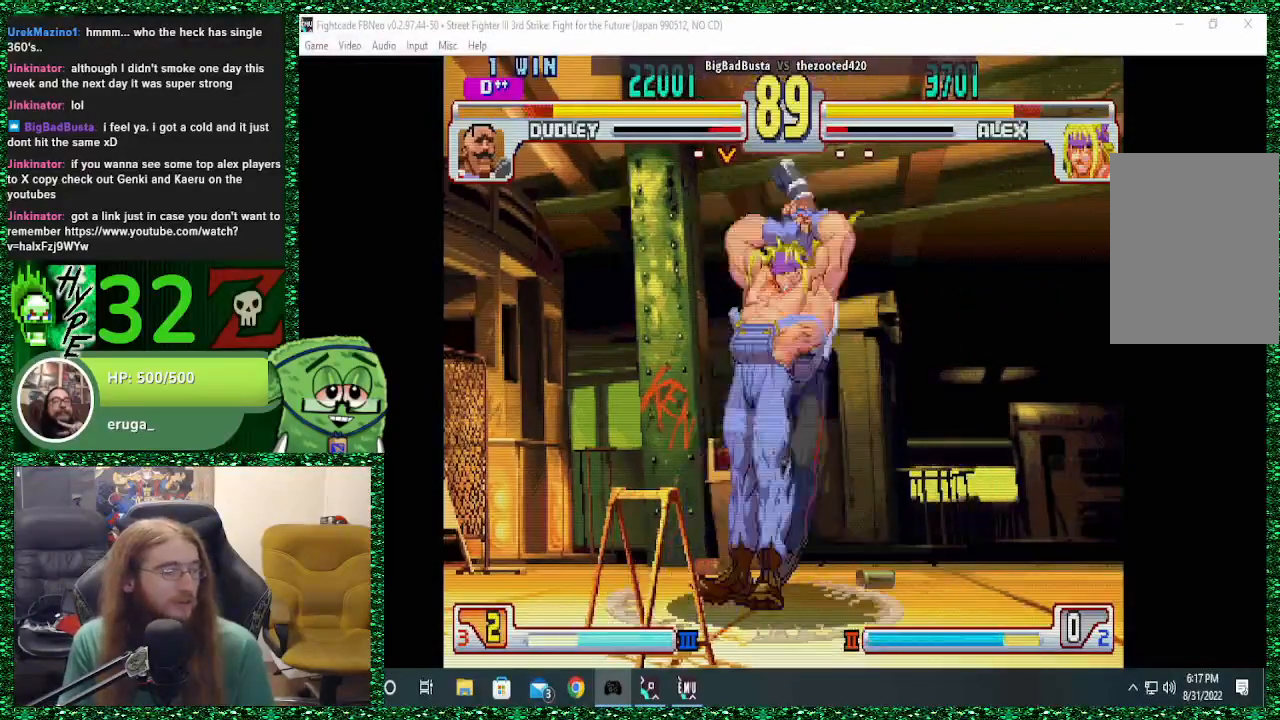
{"dt_ms": 500, "buttons": [], "left_stick": "down-right", "events": []}
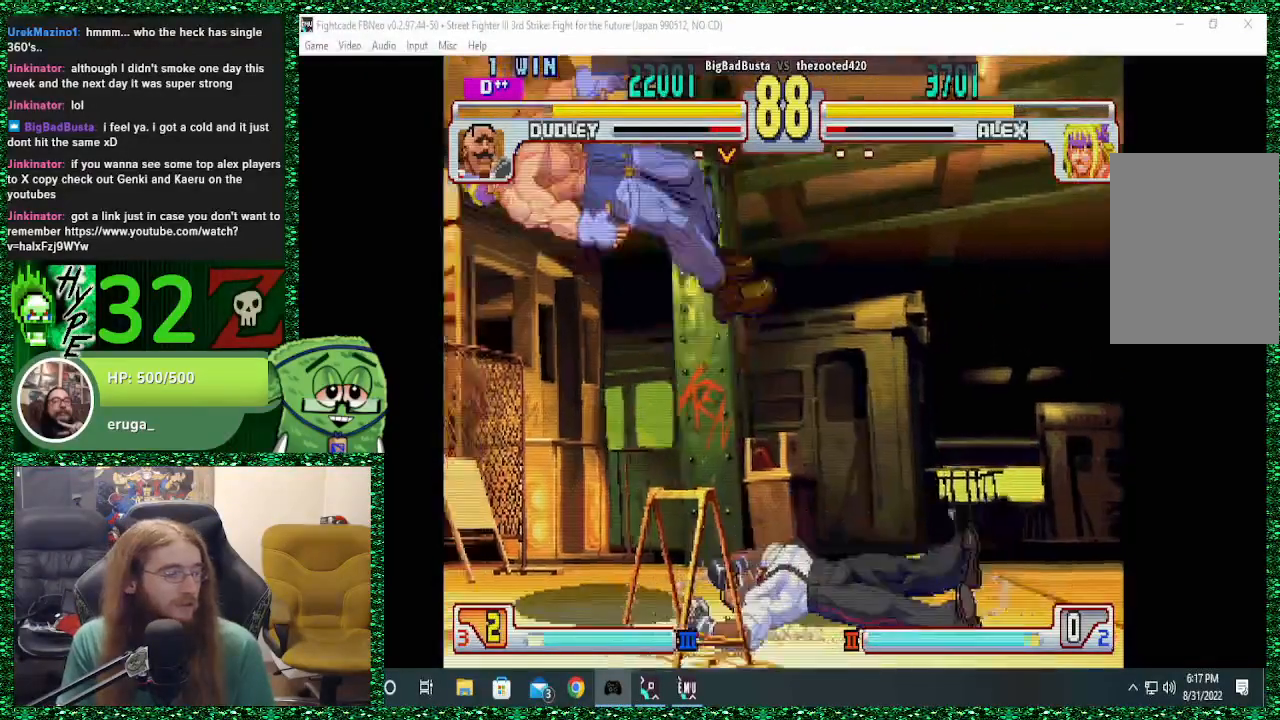
{"dt_ms": 500, "buttons": [], "left_stick": "center", "events": [[500, "left_stick", "center"]]}
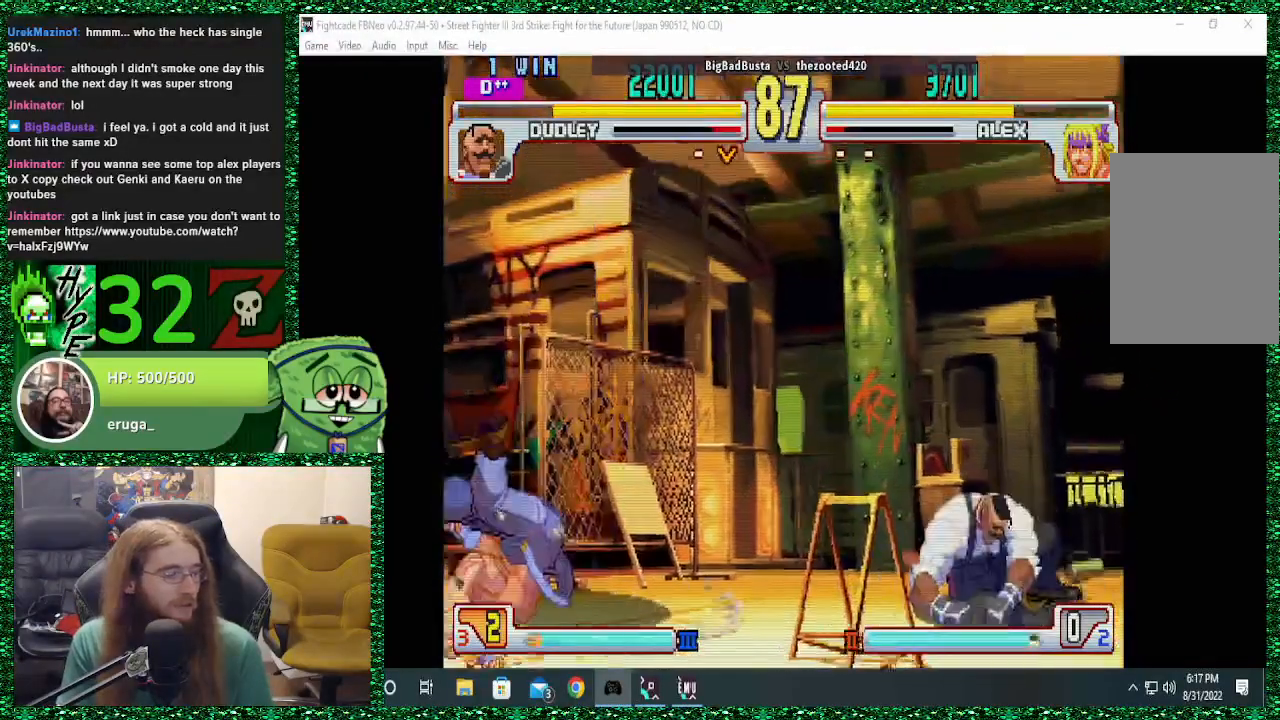
{"dt_ms": 1000, "buttons": [], "left_stick": "left"}
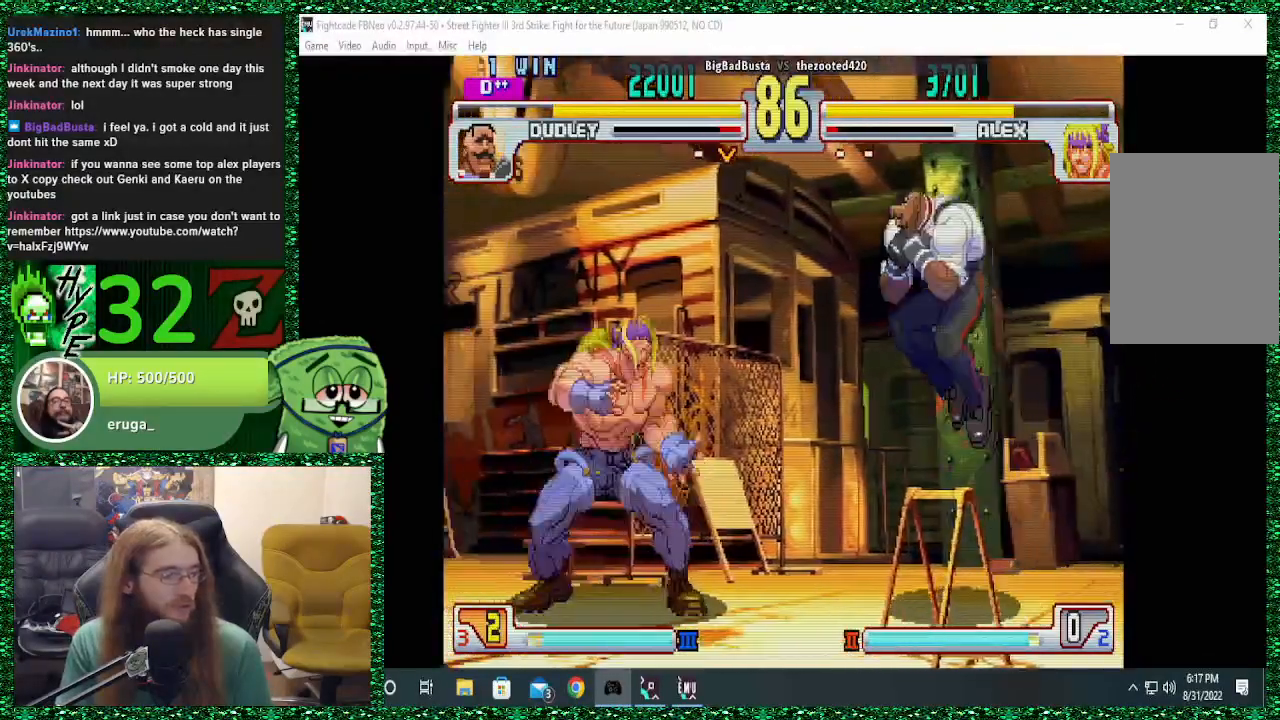
{"dt_ms": 500, "buttons": [], "left_stick": "left", "events": []}
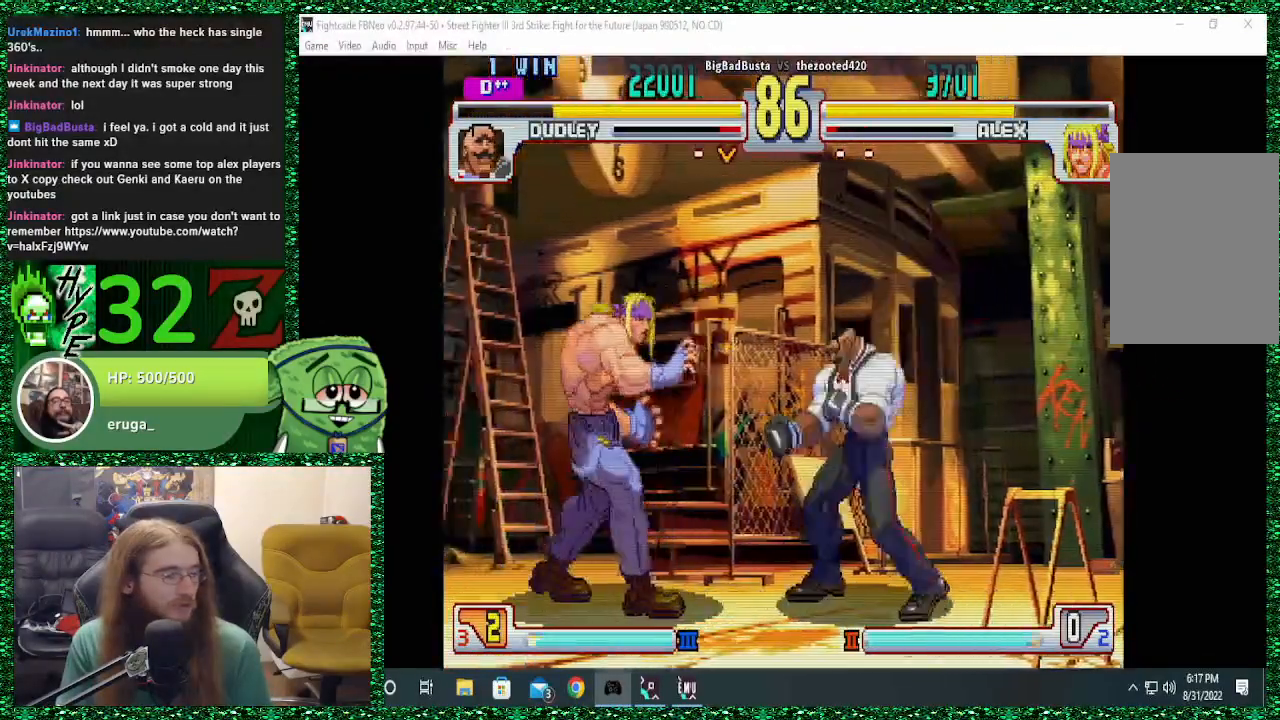
{"dt_ms": 500, "buttons": ["R2"], "left_stick": "right", "events": [[467, "R2", "down"], [467, "left_stick", "right"]]}
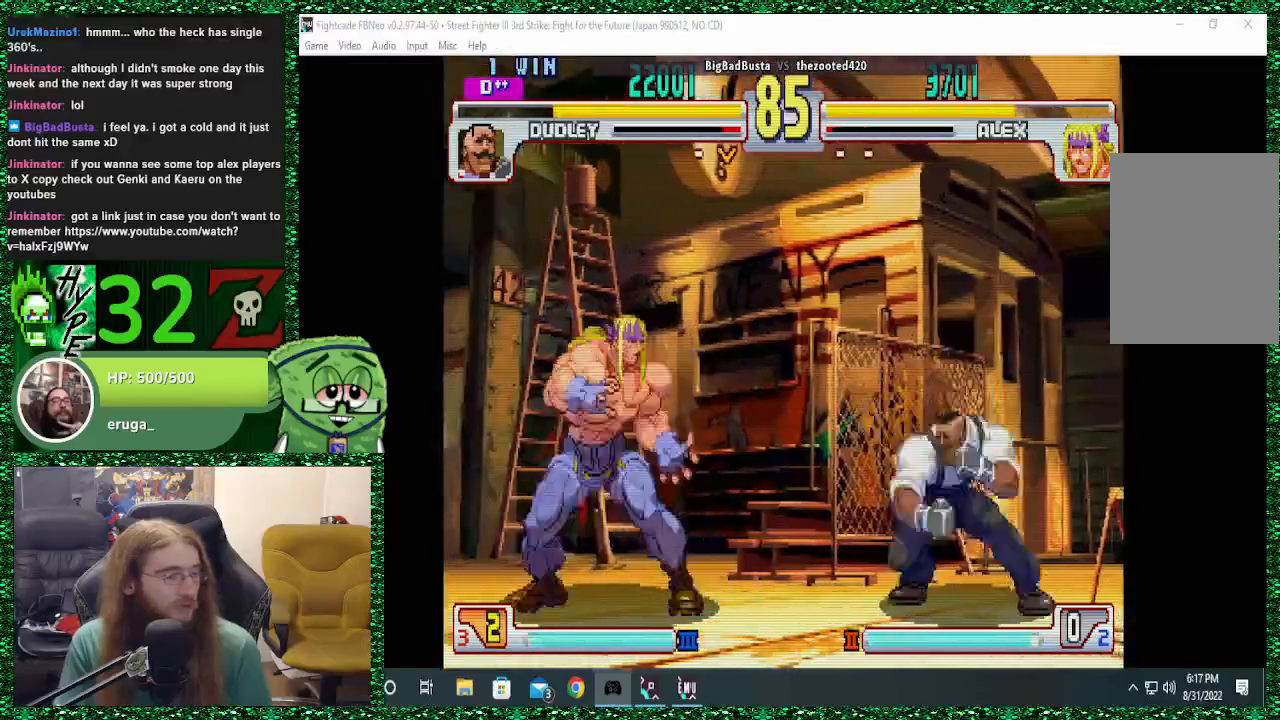
{"dt_ms": 500, "buttons": ["R2"], "left_stick": "left", "events": [[67, "R2", "up"], [100, "left_stick", "left"], [367, "R2", "down"]]}